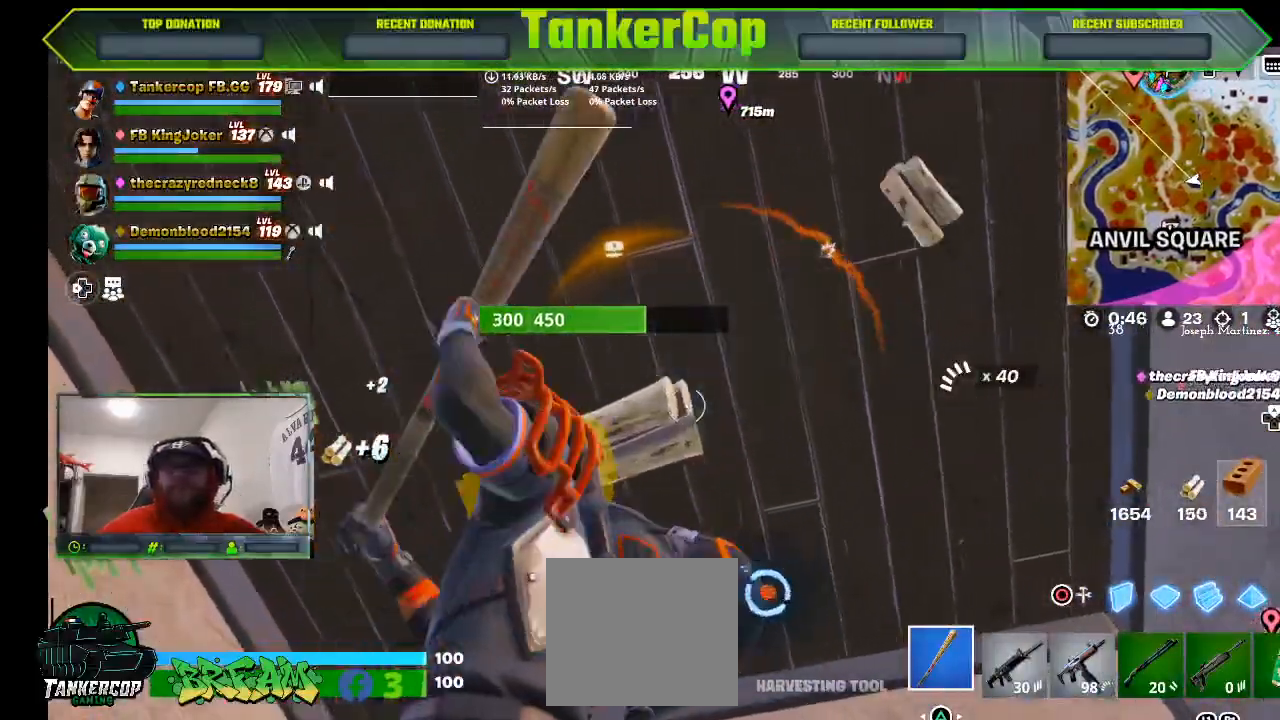
Gameplay with a controller (PlayStation layout); each line is a JSON object with the inputs held at the frame after it (dt_ms = milliseconds from this image to that frame). "events" lists button and stick changes between this image and that frame as [ms after this image, input, new state], when the widget could be followed in between.
{"dt_ms": 500, "buttons": ["R2"], "left_stick": "center", "right_stick": "center", "events": []}
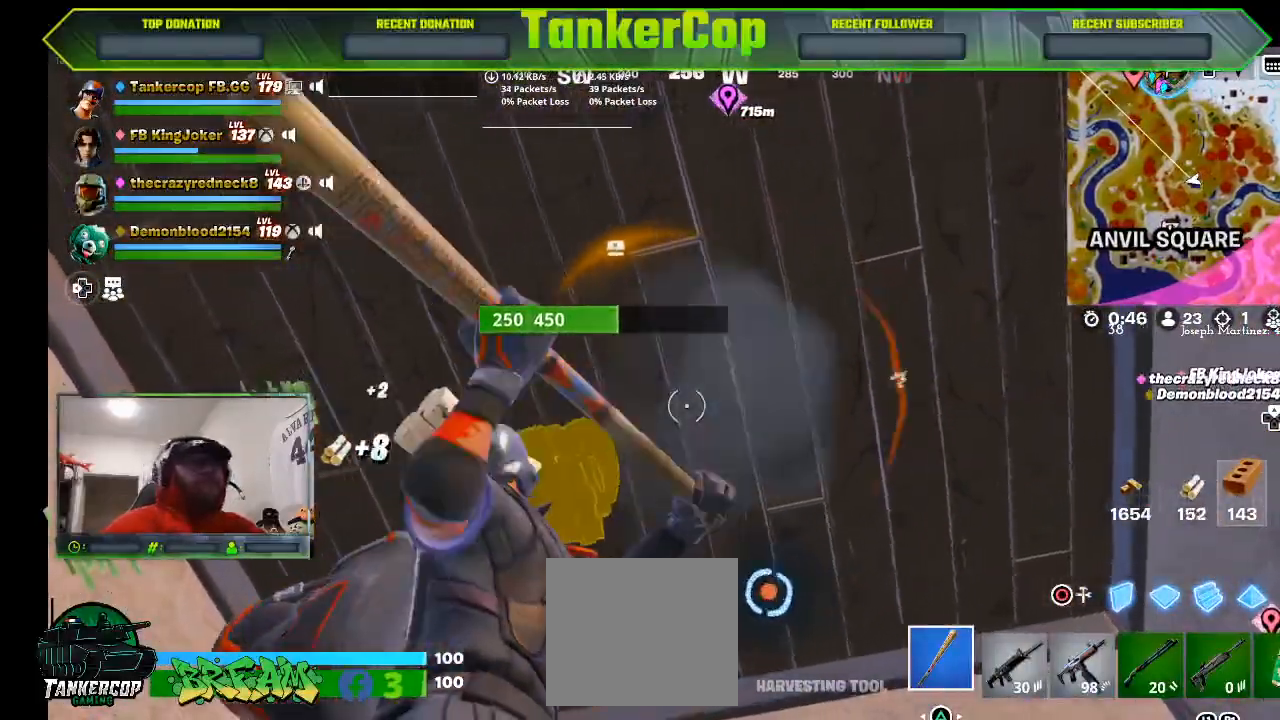
{"dt_ms": 500, "buttons": ["R2"], "left_stick": "center", "right_stick": "down-left", "events": [[500, "right_stick", "down-left"]]}
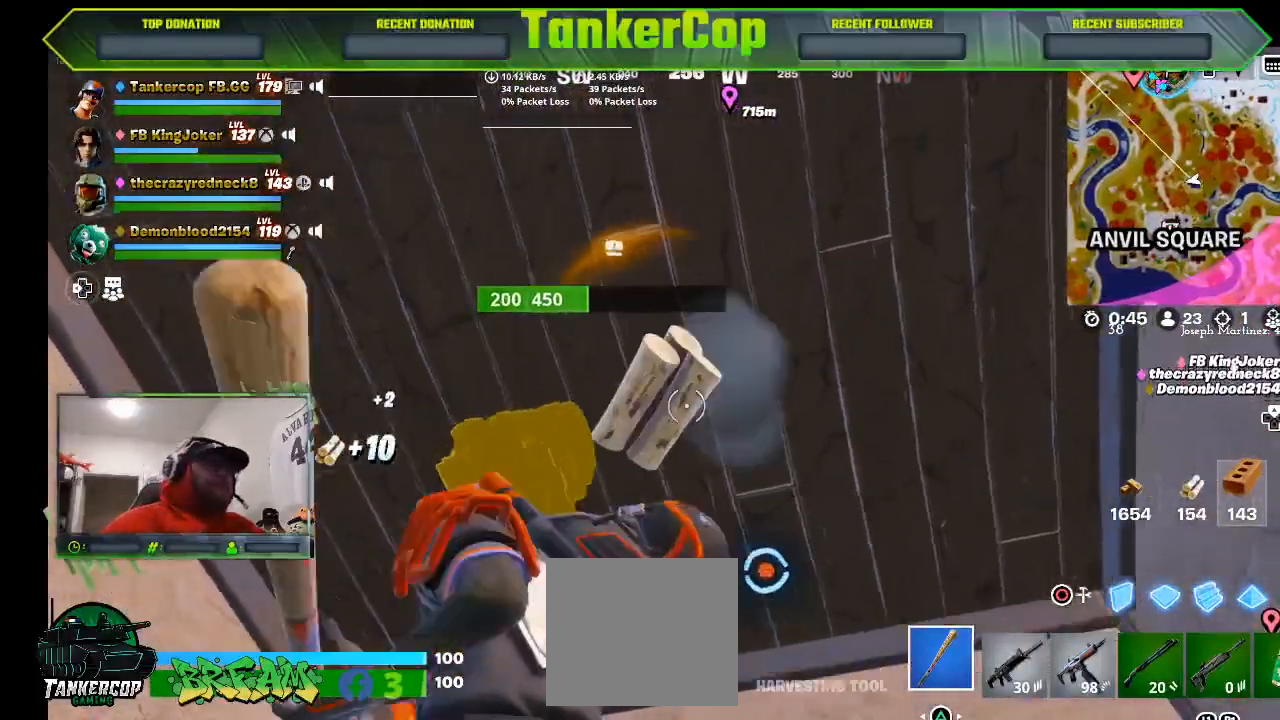
{"dt_ms": 500, "buttons": ["R2"], "left_stick": "center", "right_stick": "down-right", "events": [[200, "right_stick", "down-right"]]}
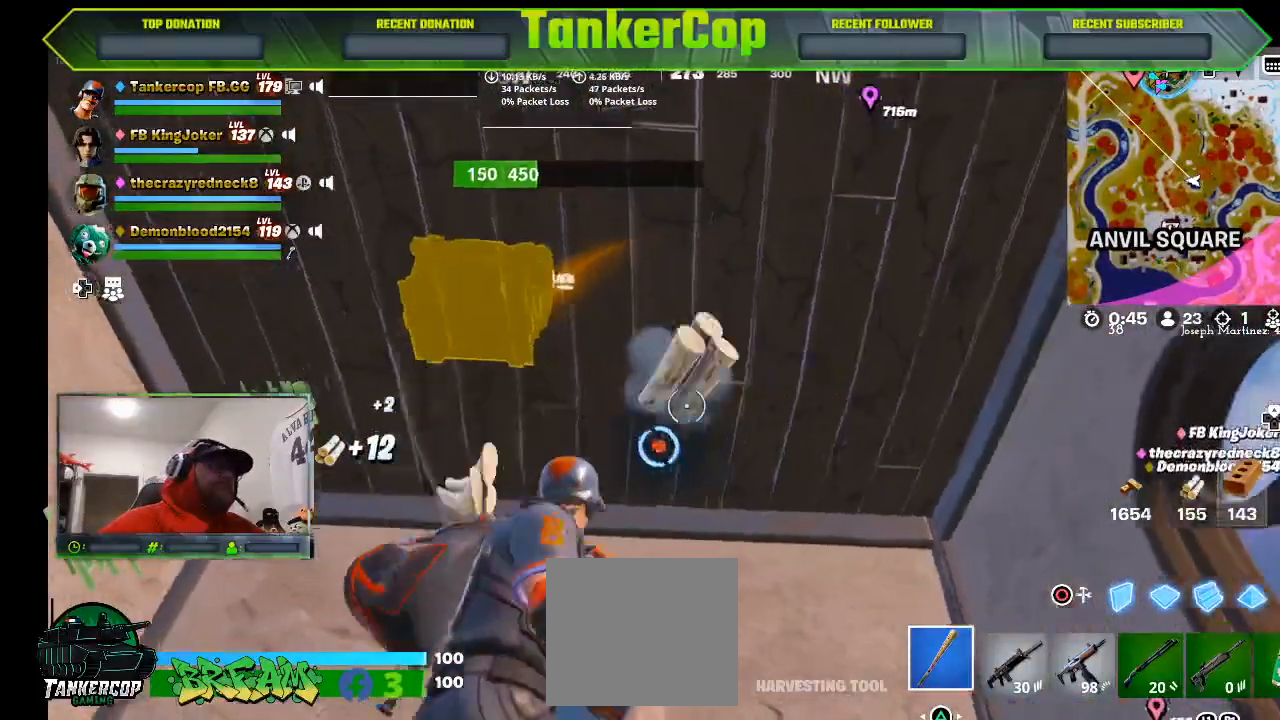
{"dt_ms": 500, "buttons": ["R2"], "left_stick": "center", "right_stick": "center", "events": [[33, "right_stick", "right"], [300, "left_stick", "down"], [333, "right_stick", "center"], [433, "left_stick", "center"]]}
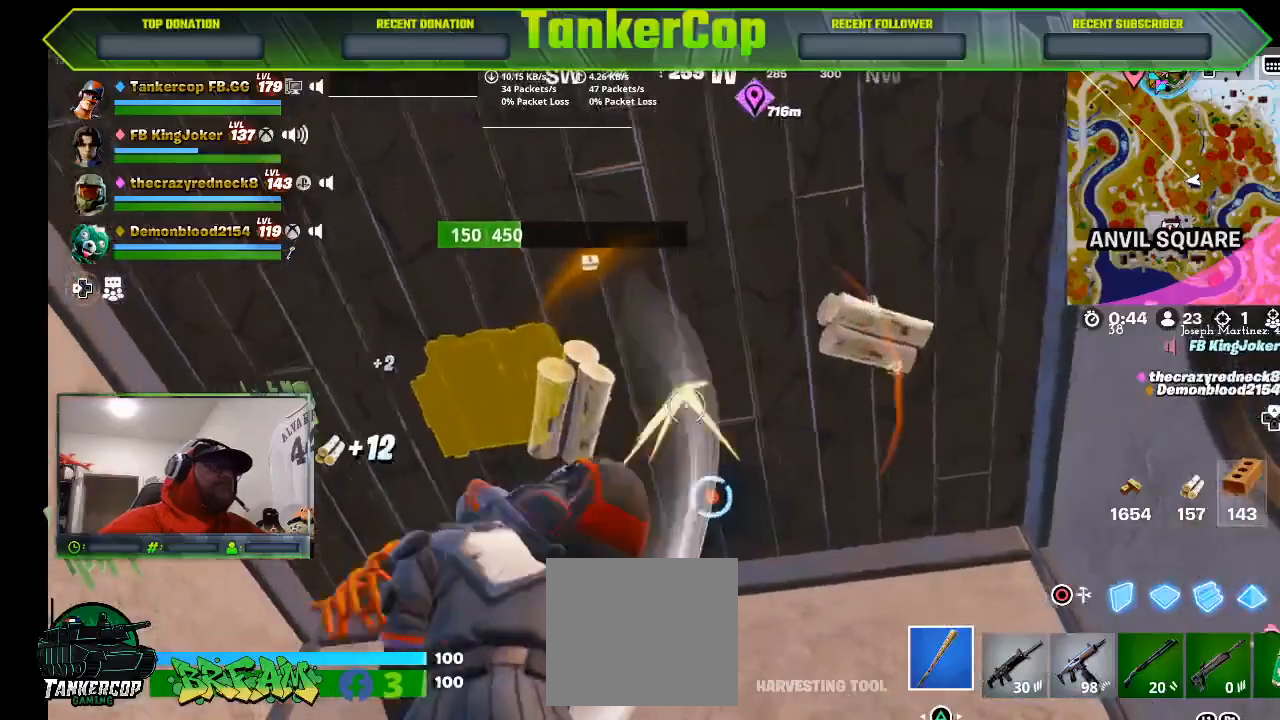
{"dt_ms": 500, "buttons": ["R2"], "left_stick": "center", "right_stick": "center", "events": [[100, "left_stick", "up-right"], [267, "left_stick", "center"]]}
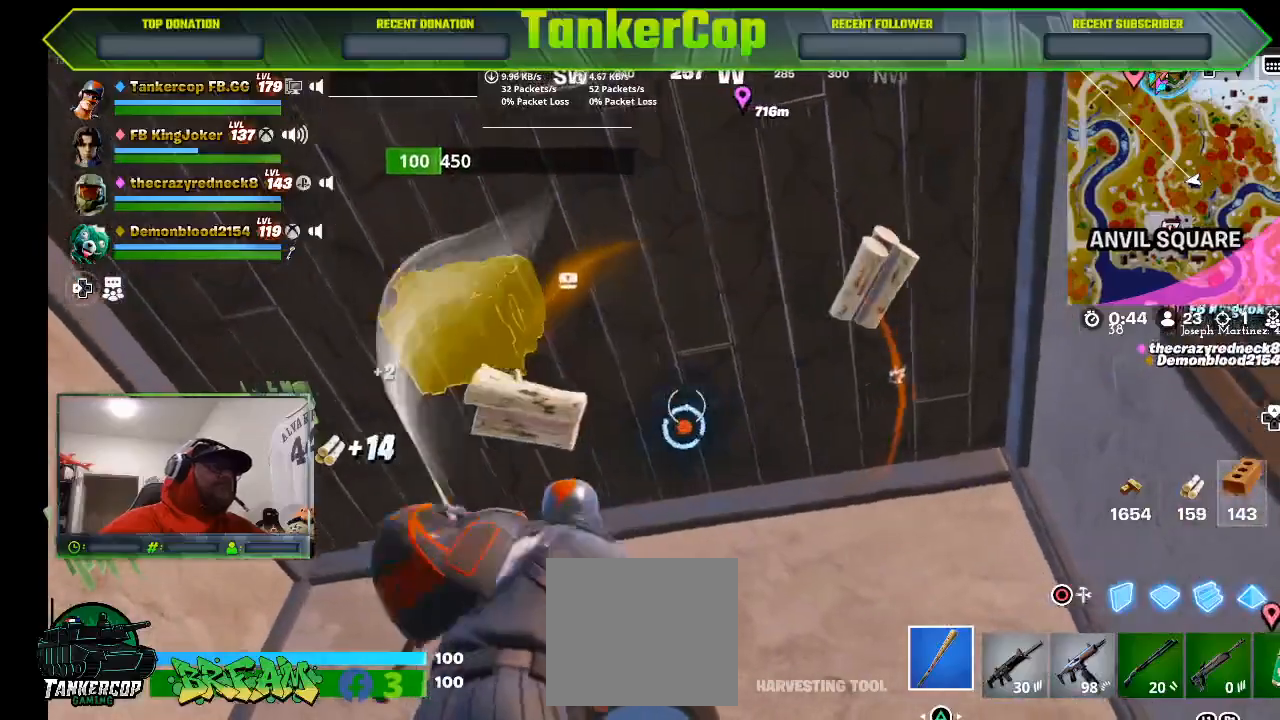
{"dt_ms": 500, "buttons": ["R2"], "left_stick": "center", "right_stick": "left", "events": [[67, "right_stick", "left"]]}
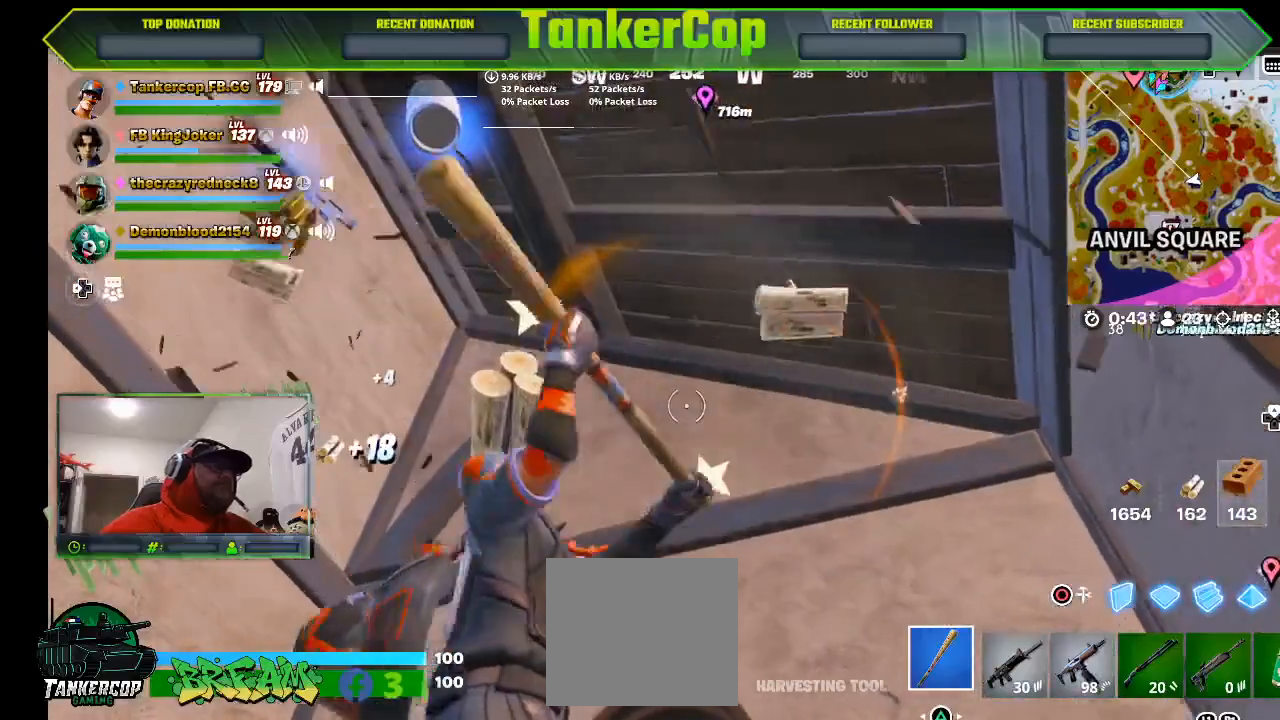
{"dt_ms": 500, "buttons": [], "left_stick": "center", "right_stick": "down-left", "events": [[200, "R2", "up"], [500, "right_stick", "down-left"]]}
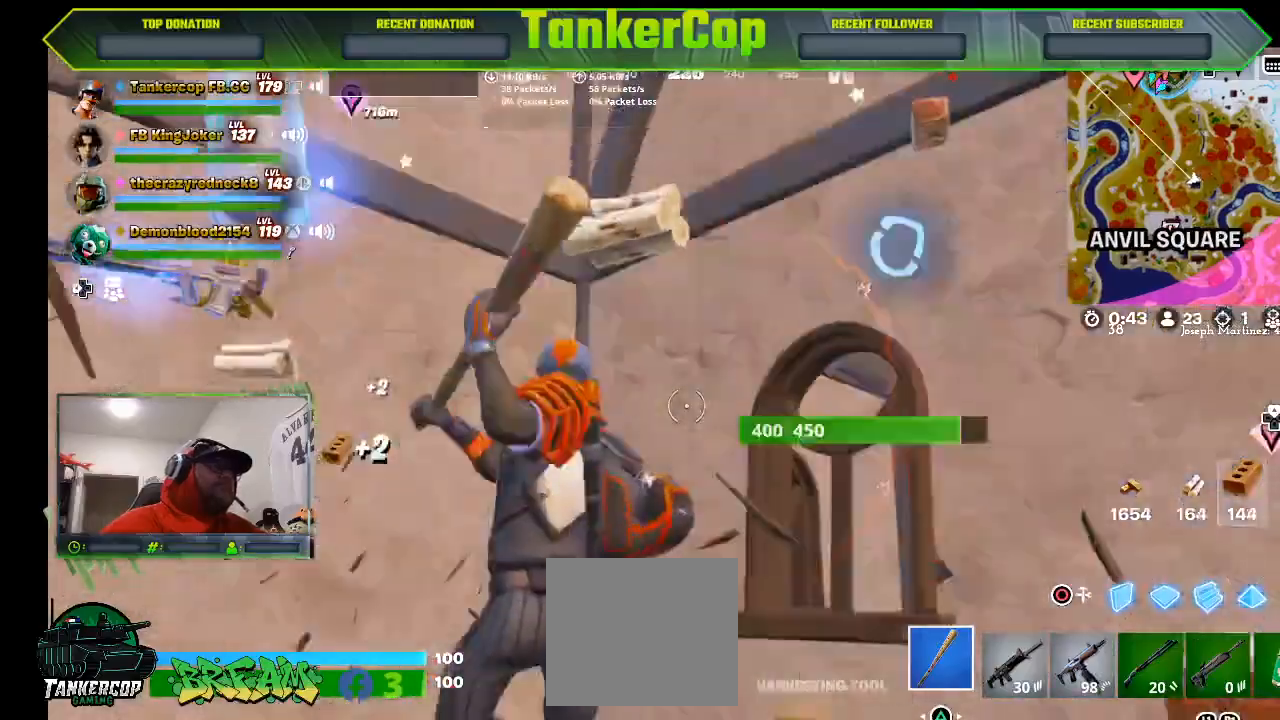
{"dt_ms": 1000, "buttons": [], "left_stick": "down", "right_stick": "left"}
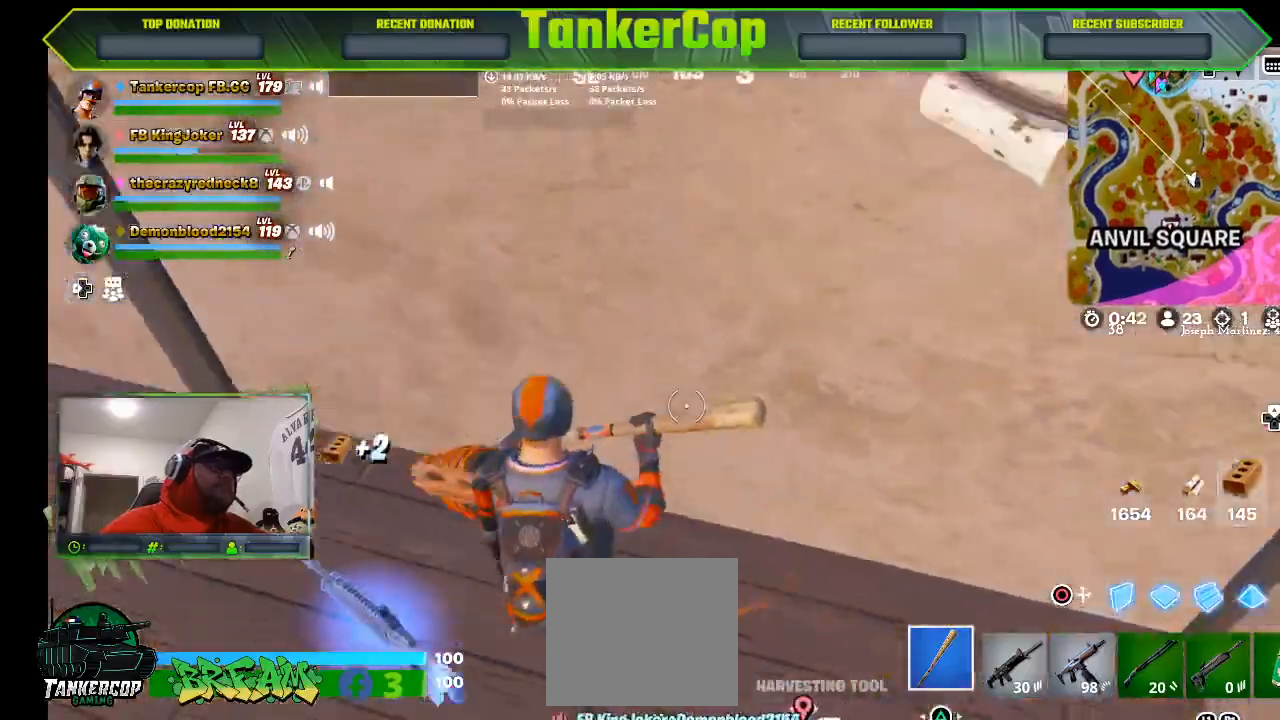
{"dt_ms": 500, "buttons": ["R1"], "left_stick": "down-left", "right_stick": "up-left", "events": [[367, "left_stick", "down-left"], [433, "right_stick", "up-left"], [467, "R1", "down"]]}
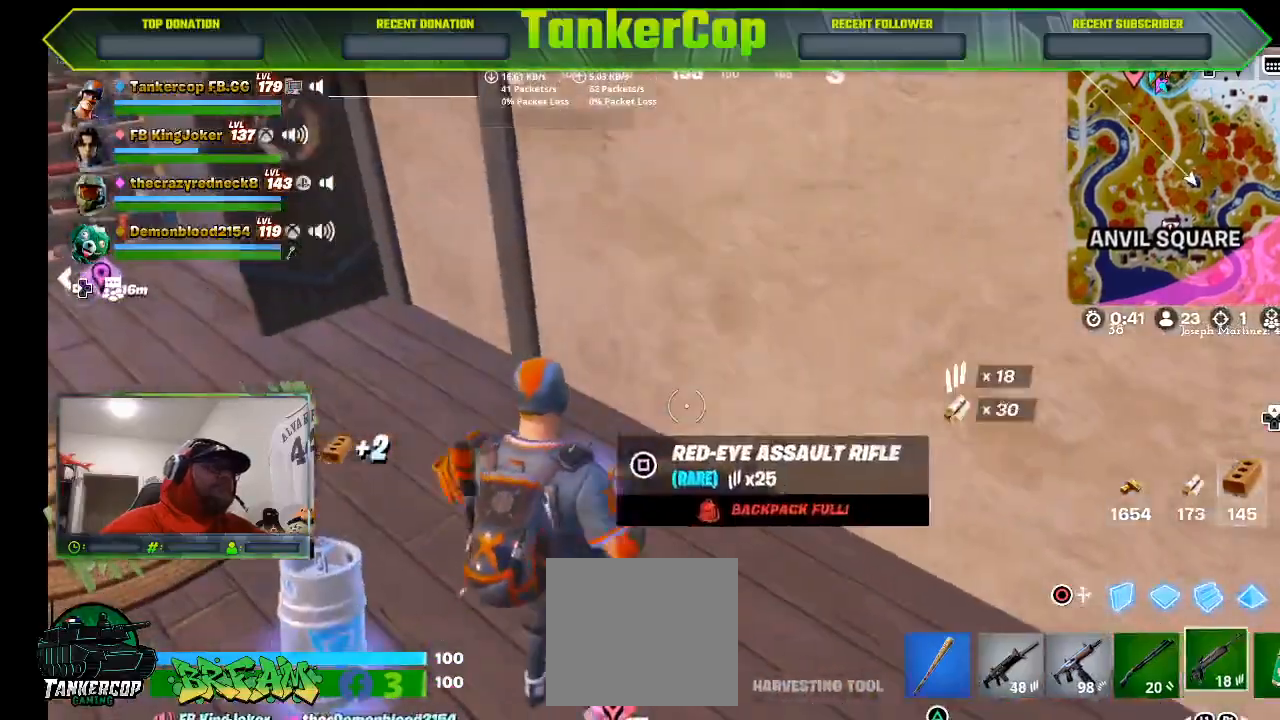
{"dt_ms": 500, "buttons": [], "left_stick": "left", "right_stick": "center", "events": [[67, "R1", "up"], [133, "R1", "down"], [233, "R1", "up"], [300, "left_stick", "left"], [300, "right_stick", "center"]]}
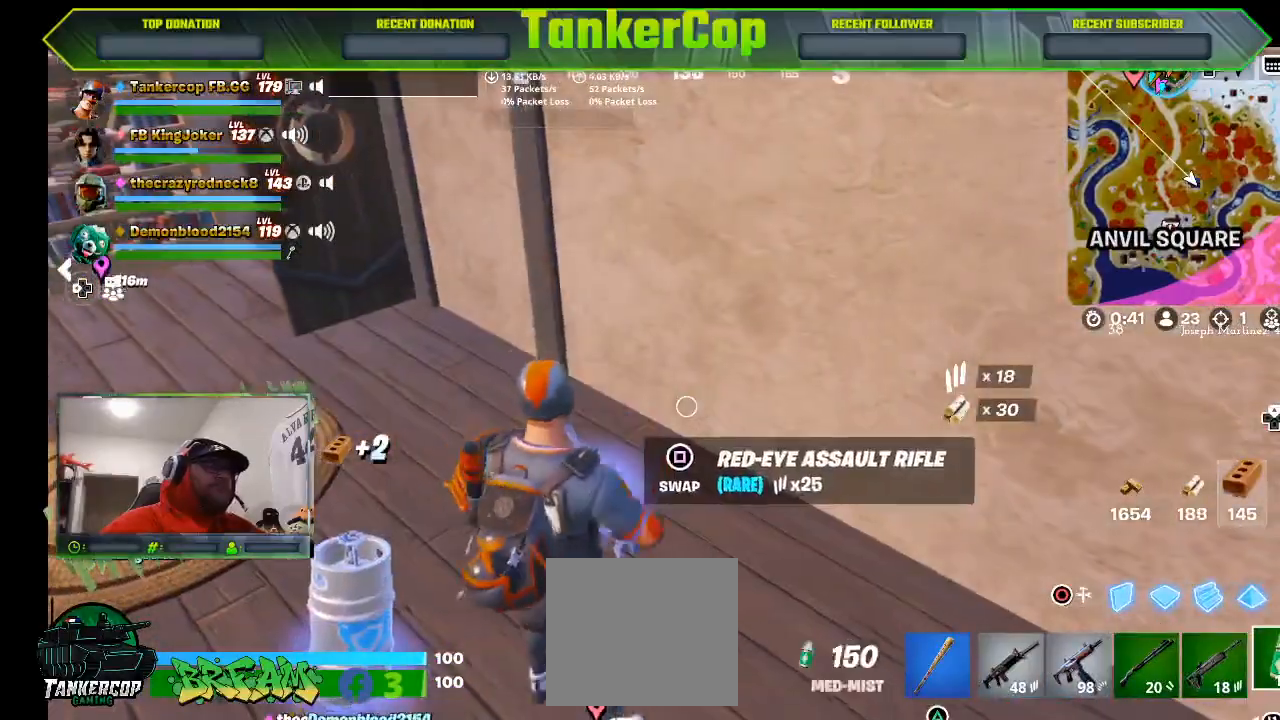
{"dt_ms": 500, "buttons": ["SQUARE"], "left_stick": "left", "right_stick": "center", "events": [[67, "L1", "down"], [167, "L1", "up"], [267, "SQUARE", "down"]]}
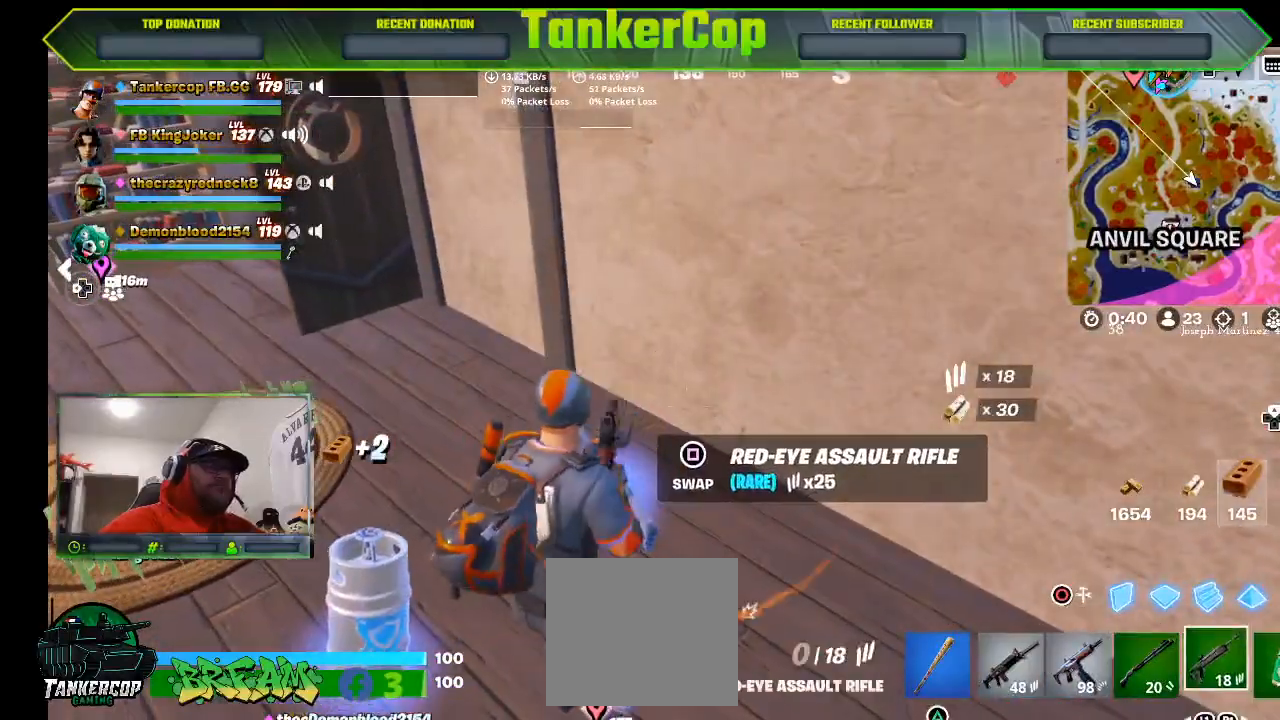
{"dt_ms": 500, "buttons": [], "left_stick": "left", "right_stick": "center", "events": [[433, "SQUARE", "up"]]}
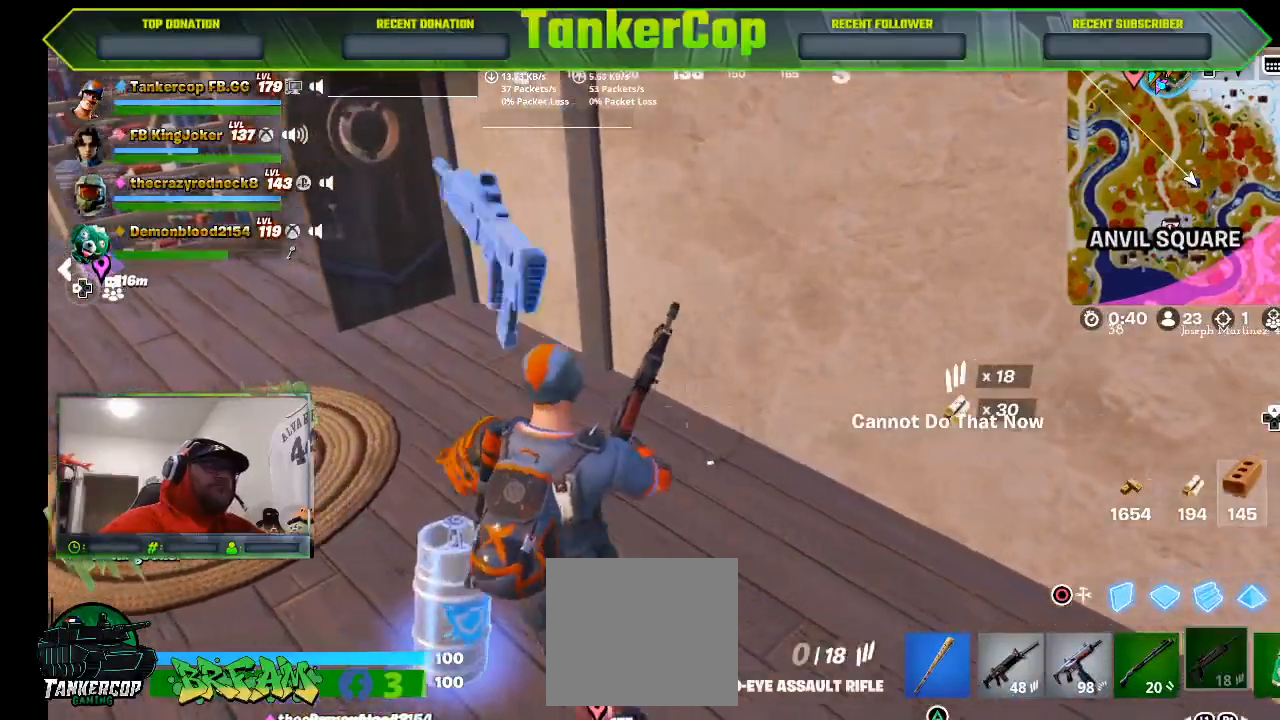
{"dt_ms": 500, "buttons": [], "left_stick": "left", "right_stick": "center", "events": []}
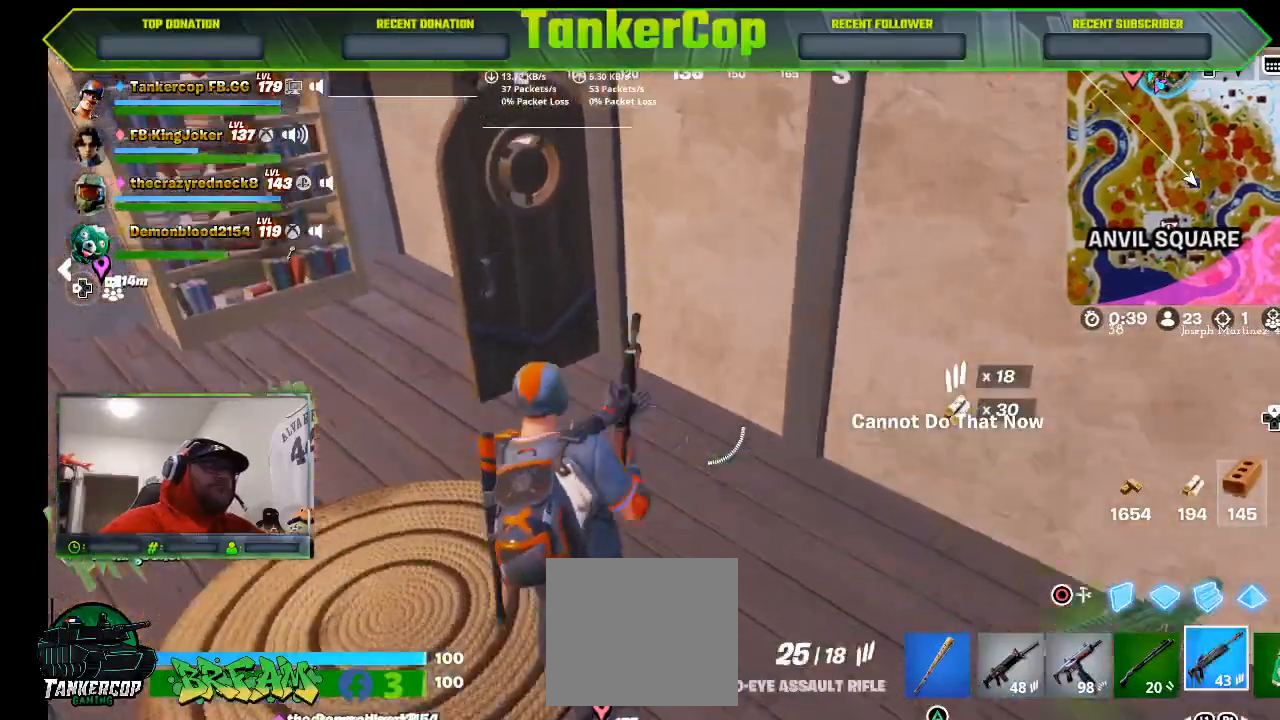
{"dt_ms": 500, "buttons": [], "left_stick": "up-left", "right_stick": "center", "events": [[167, "left_stick", "up-left"]]}
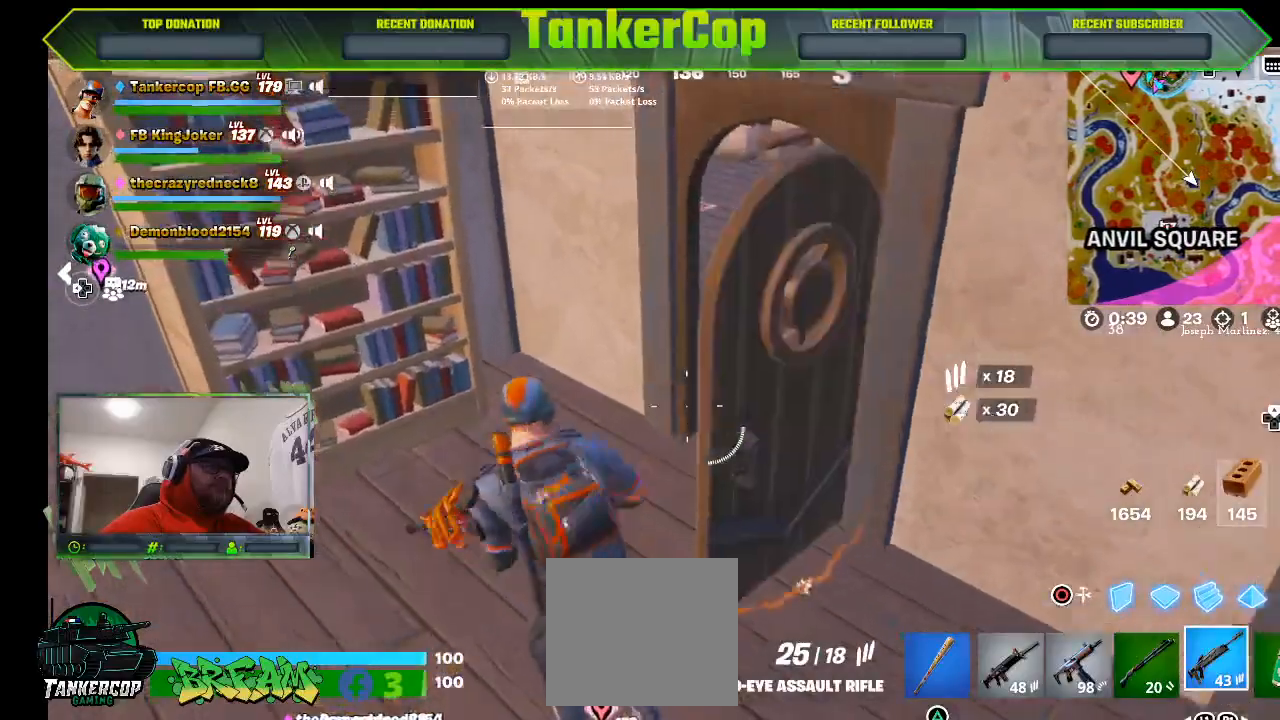
{"dt_ms": 500, "buttons": [], "left_stick": "center", "right_stick": "center", "events": [[133, "left_stick", "up-right"], [333, "left_stick", "center"]]}
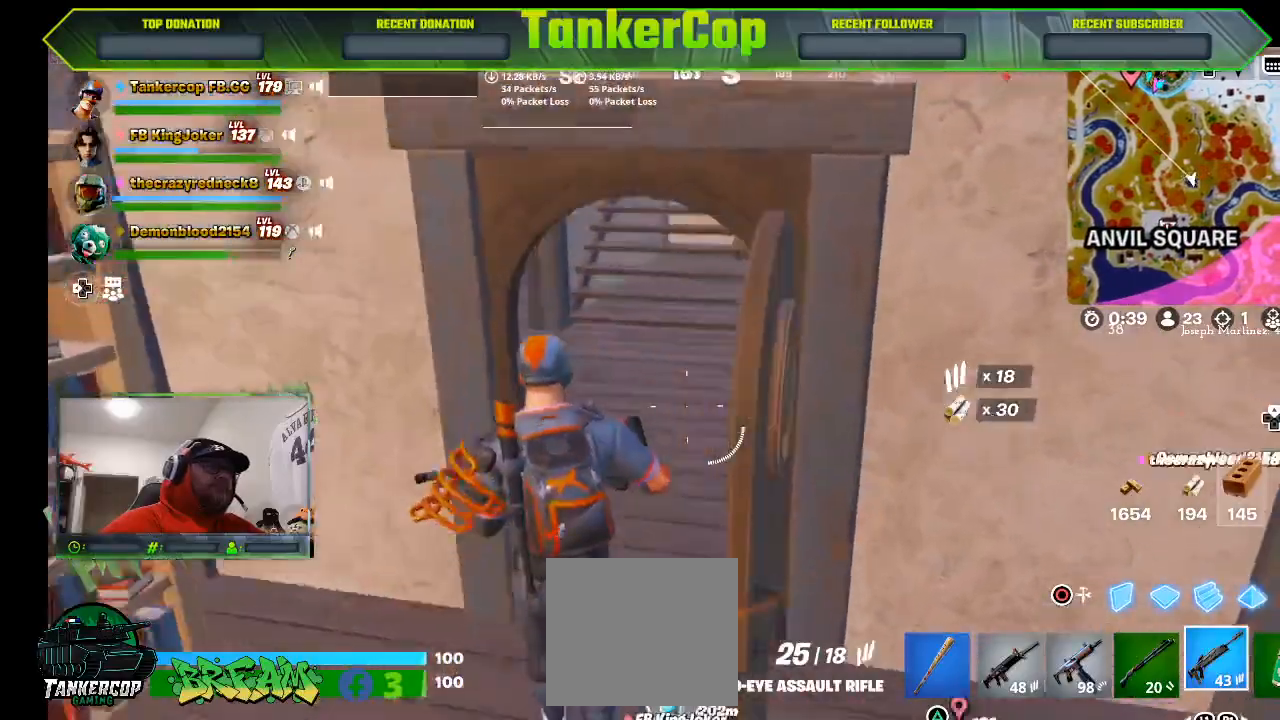
{"dt_ms": 500, "buttons": [], "left_stick": "up", "right_stick": "center", "events": [[133, "left_stick", "up"], [300, "left_stick", "center"], [433, "left_stick", "up"]]}
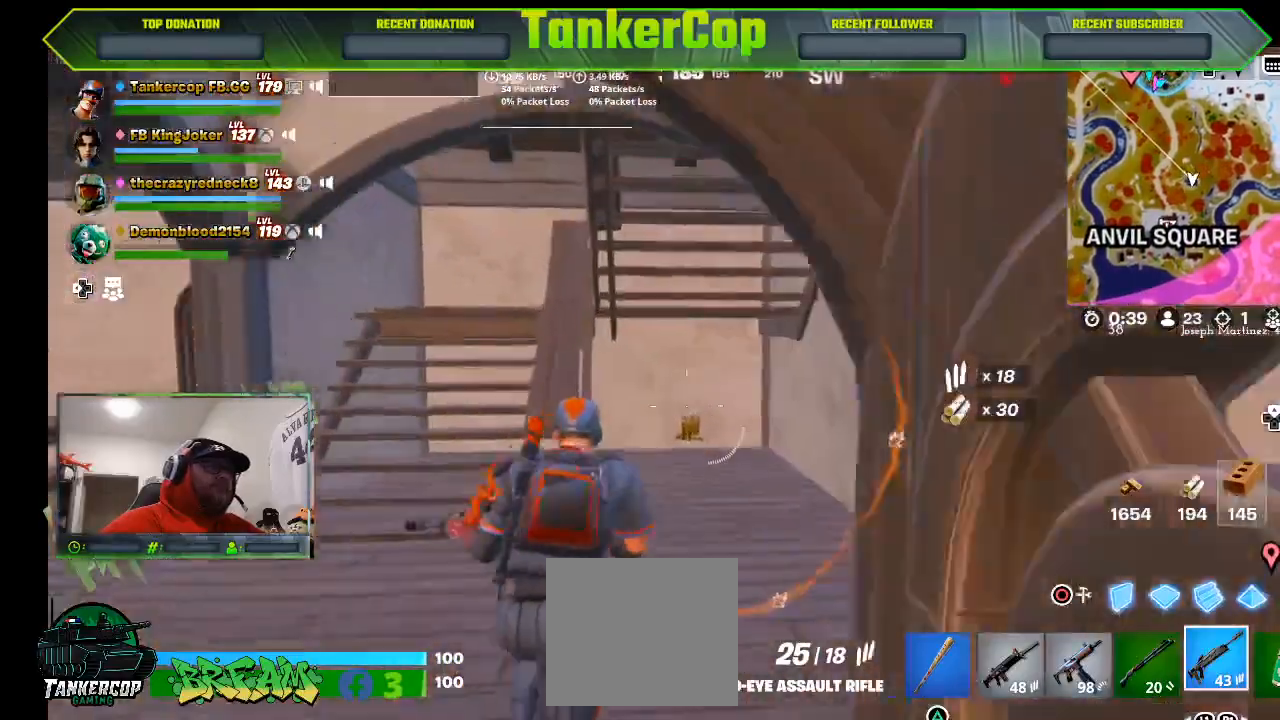
{"dt_ms": 500, "buttons": [], "left_stick": "up", "right_stick": "center", "events": []}
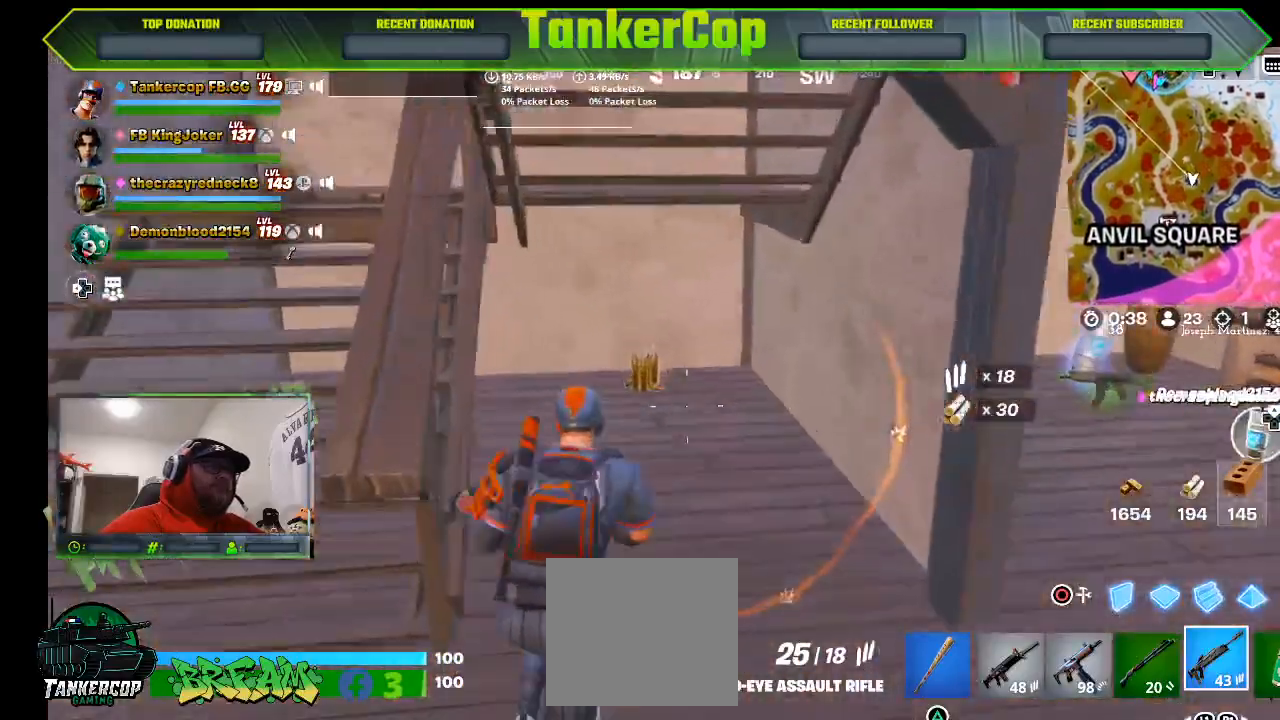
{"dt_ms": 500, "buttons": [], "left_stick": "up", "right_stick": "center", "events": []}
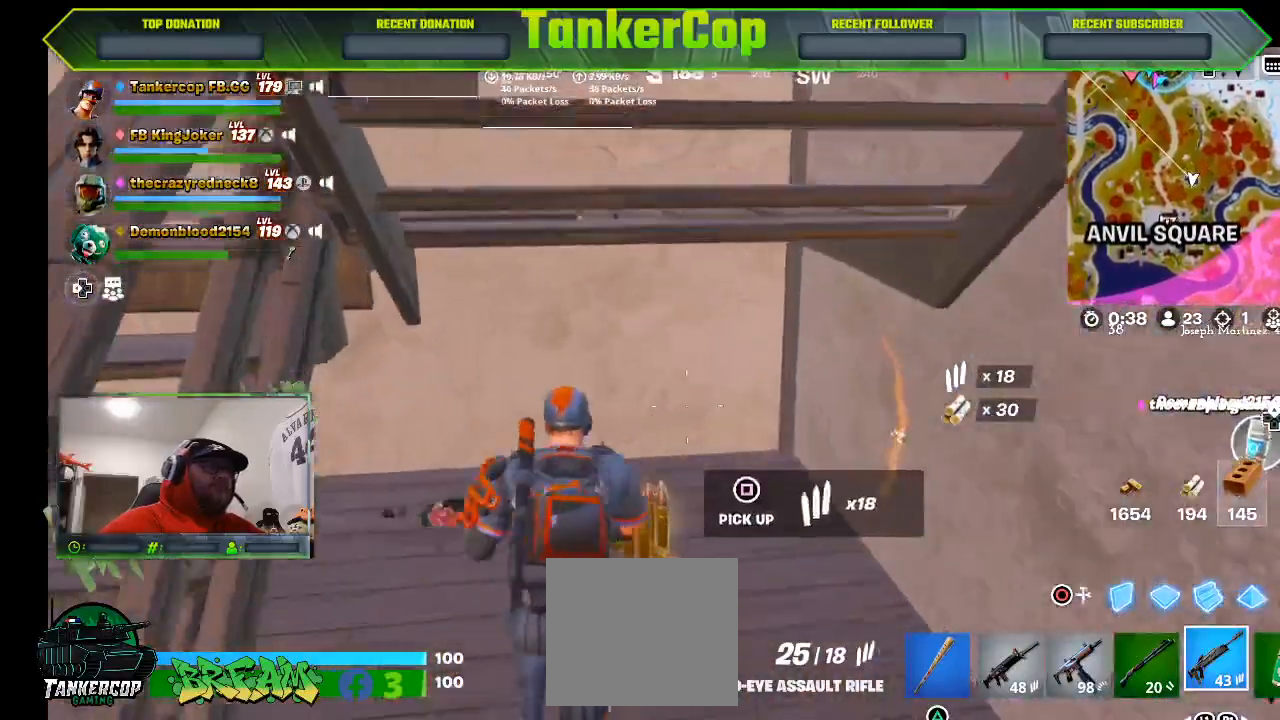
{"dt_ms": 500, "buttons": [], "left_stick": "right", "right_stick": "center", "events": [[233, "left_stick", "right"]]}
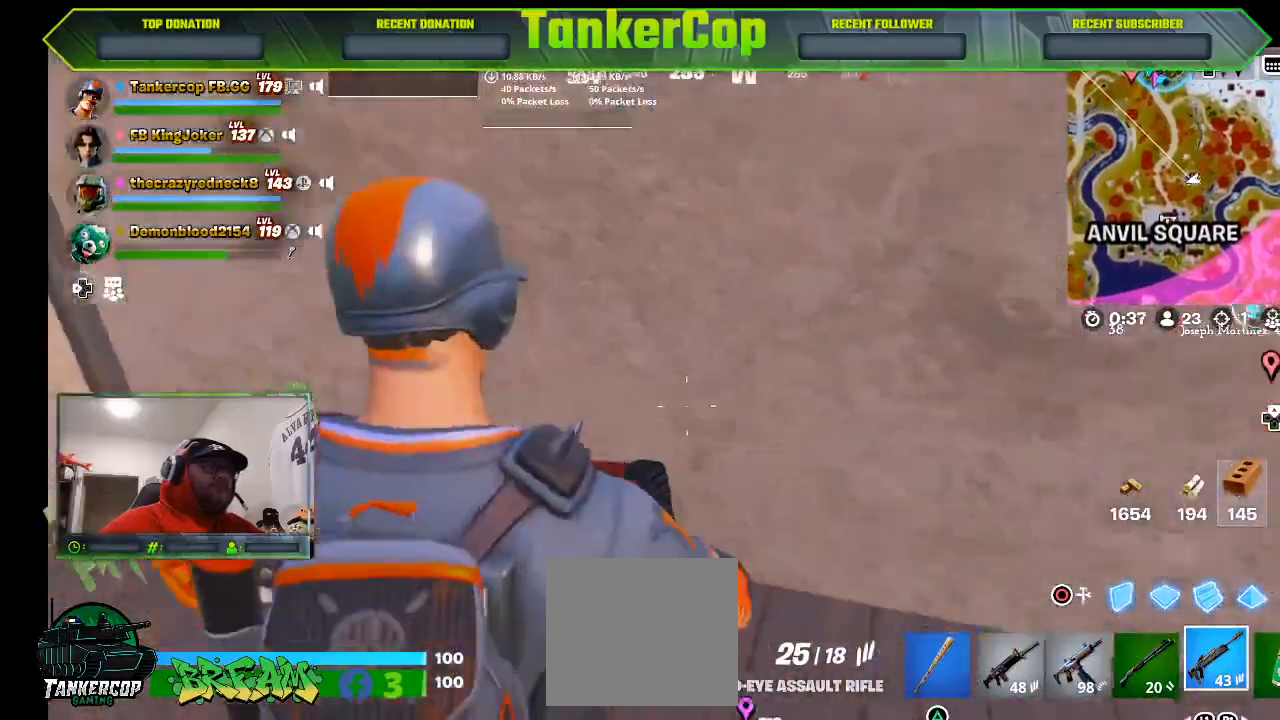
{"dt_ms": 500, "buttons": [], "left_stick": "right", "right_stick": "center", "events": []}
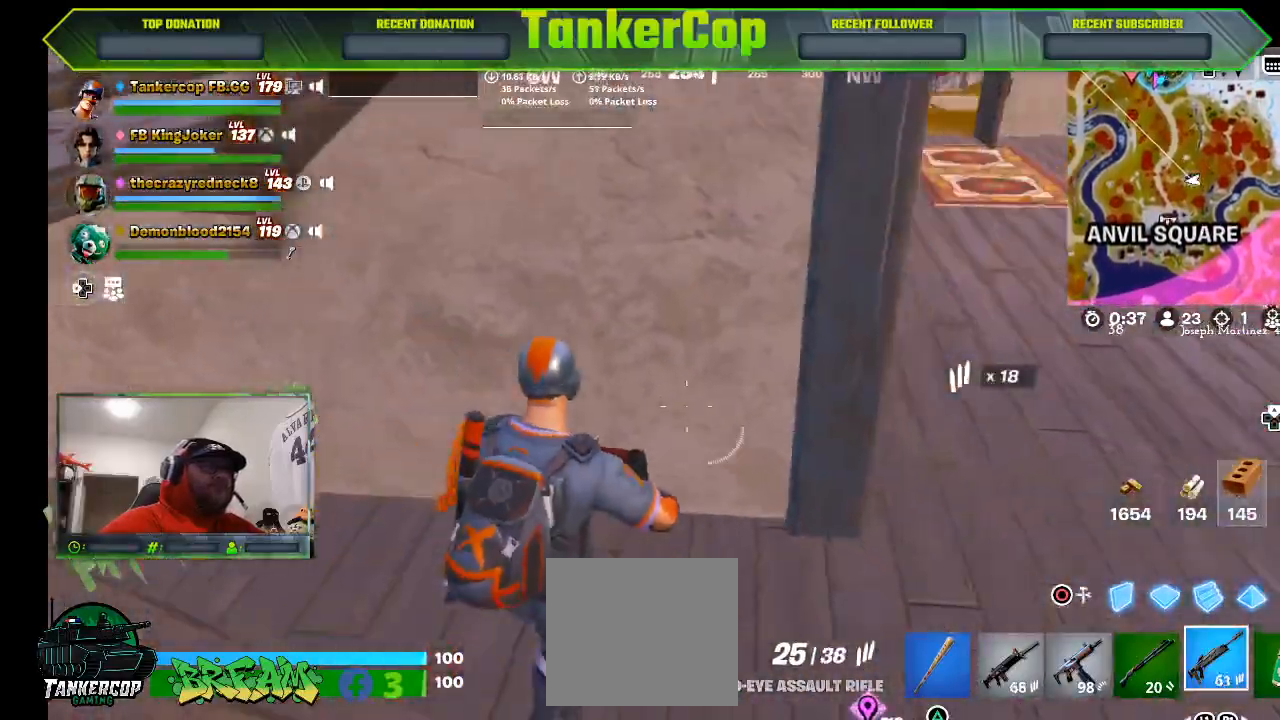
{"dt_ms": 1000, "buttons": [], "left_stick": "up-right", "right_stick": "left"}
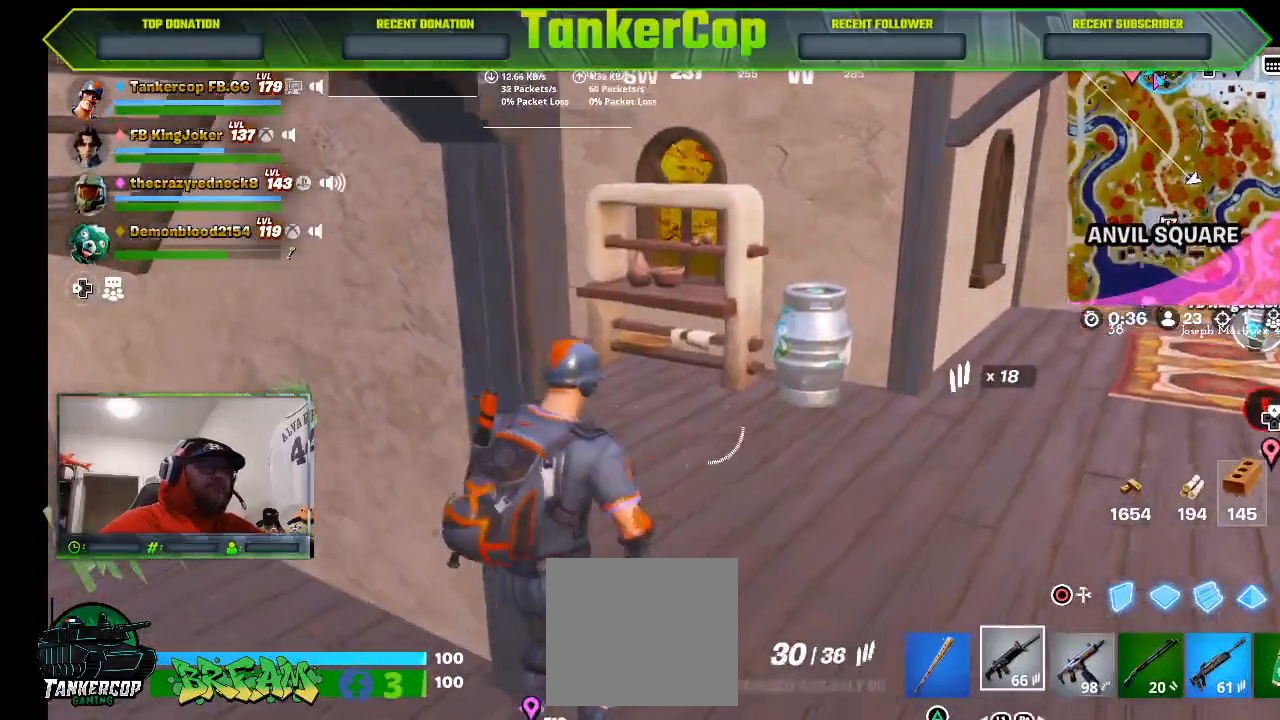
{"dt_ms": 500, "buttons": [], "left_stick": "up-right", "right_stick": "left", "events": [[133, "SQUARE", "down"], [267, "SQUARE", "up"]]}
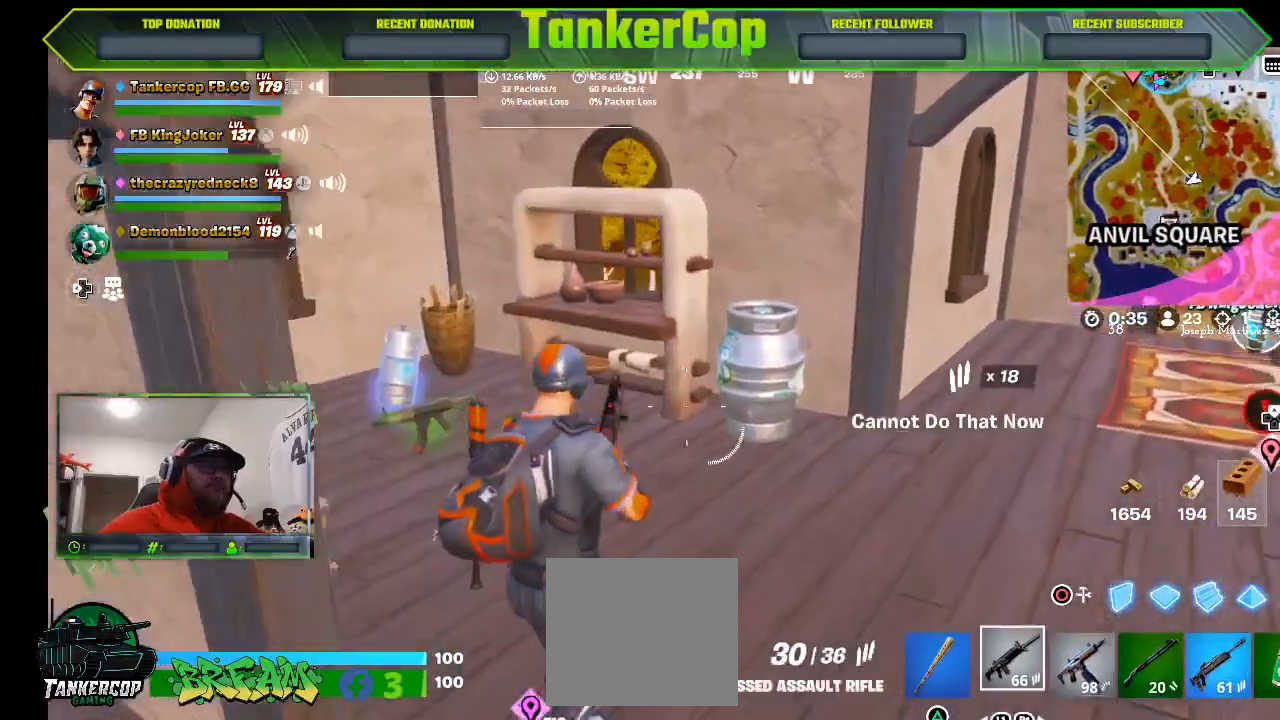
{"dt_ms": 500, "buttons": [], "left_stick": "up", "right_stick": "left", "events": [[133, "left_stick", "up"]]}
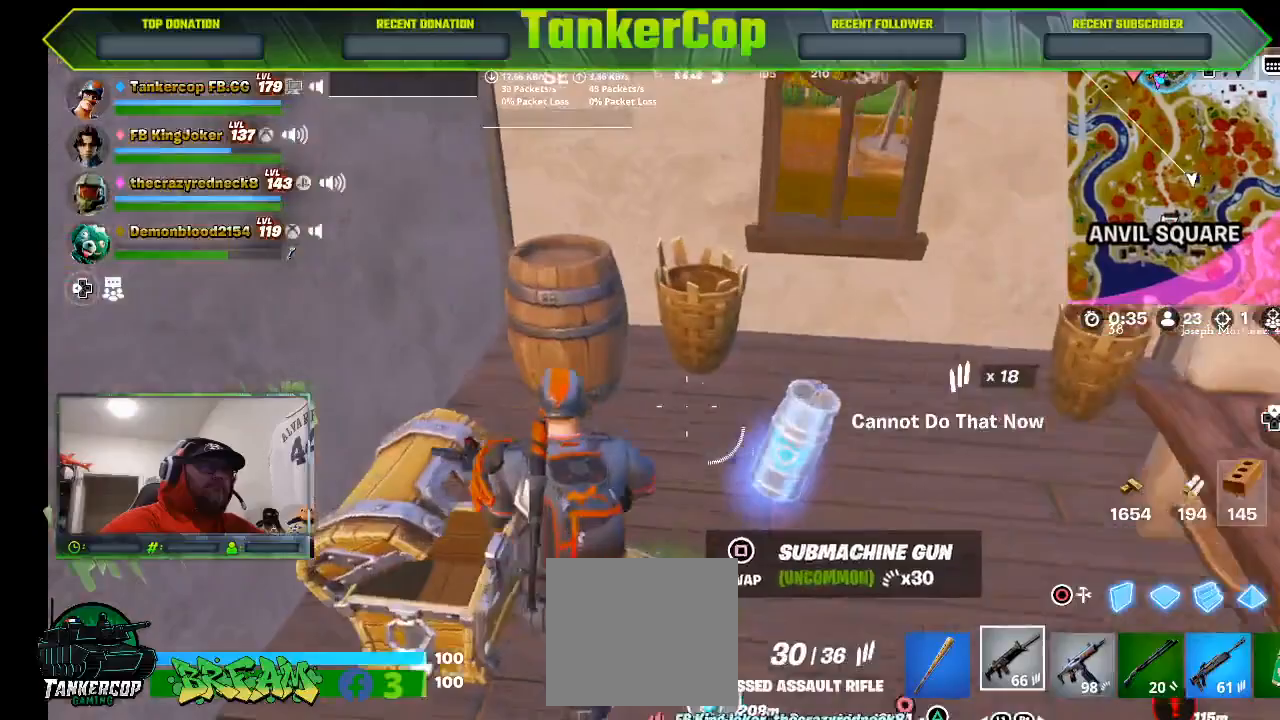
{"dt_ms": 500, "buttons": [], "left_stick": "right", "right_stick": "left", "events": [[200, "left_stick", "right"]]}
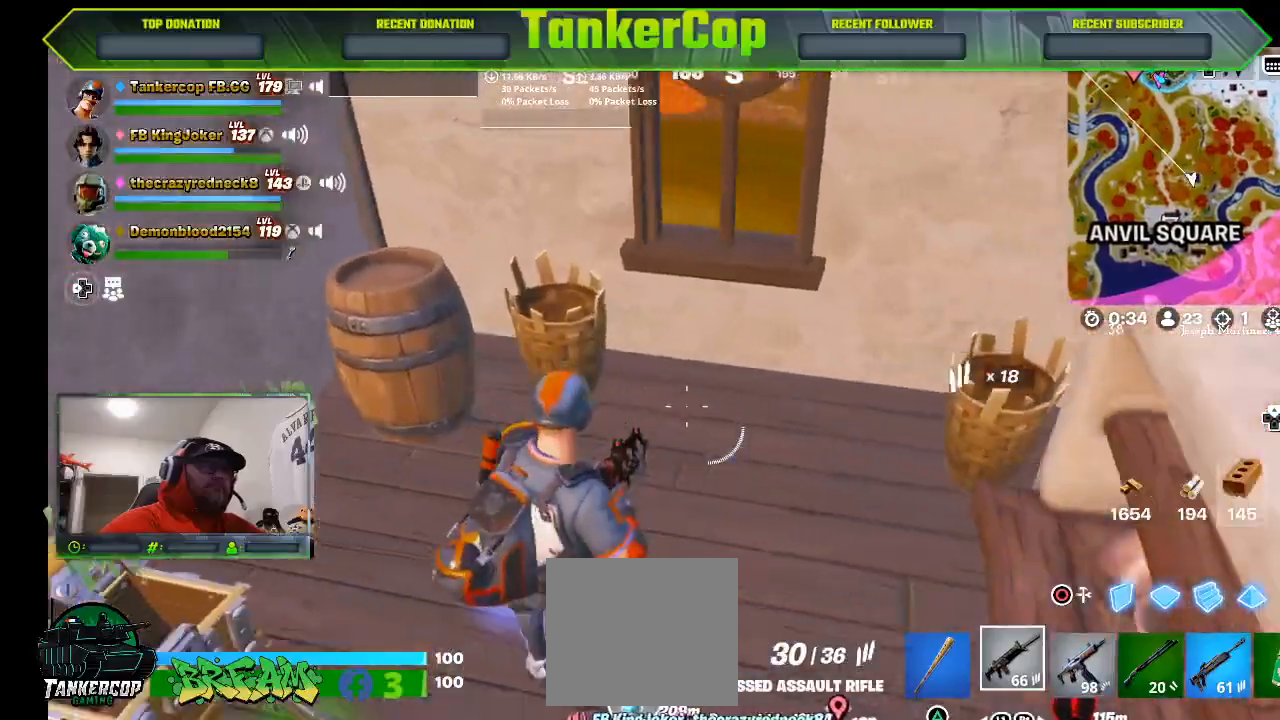
{"dt_ms": 500, "buttons": [], "left_stick": "down", "right_stick": "center", "events": [[100, "left_stick", "down"], [133, "right_stick", "center"]]}
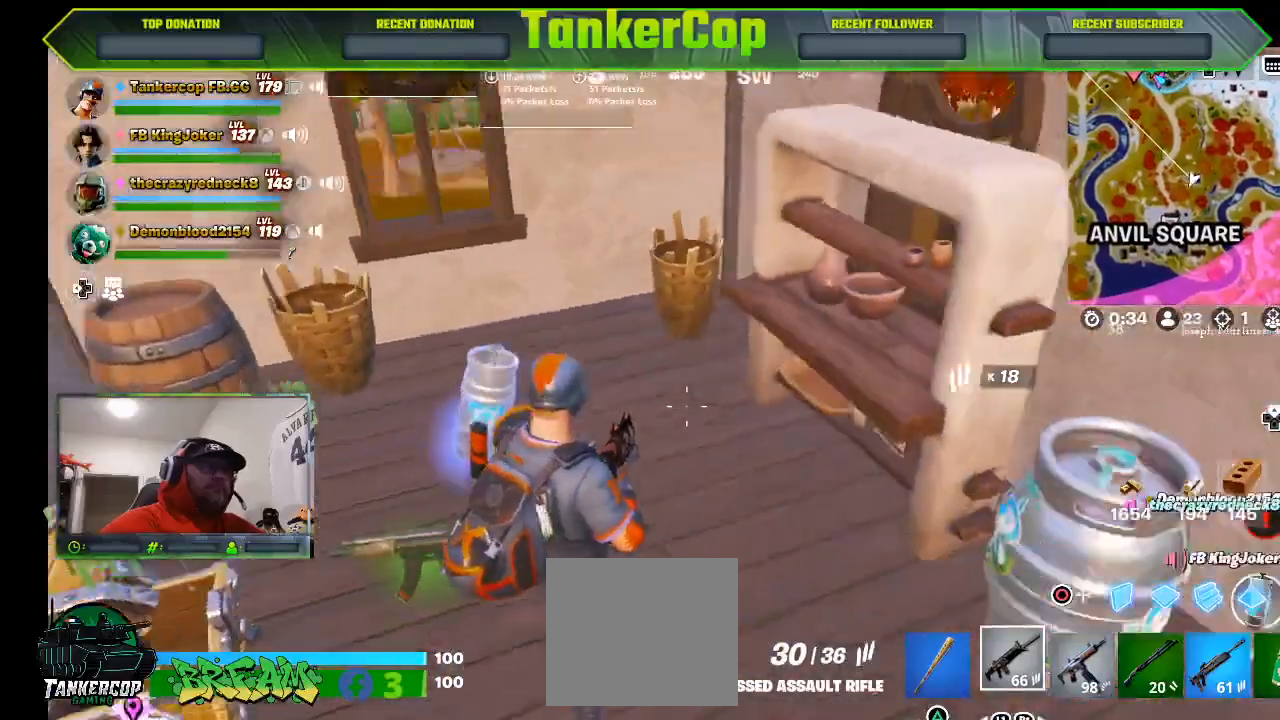
{"dt_ms": 500, "buttons": [], "left_stick": "down", "right_stick": "center", "events": [[133, "right_stick", "right"], [367, "right_stick", "center"]]}
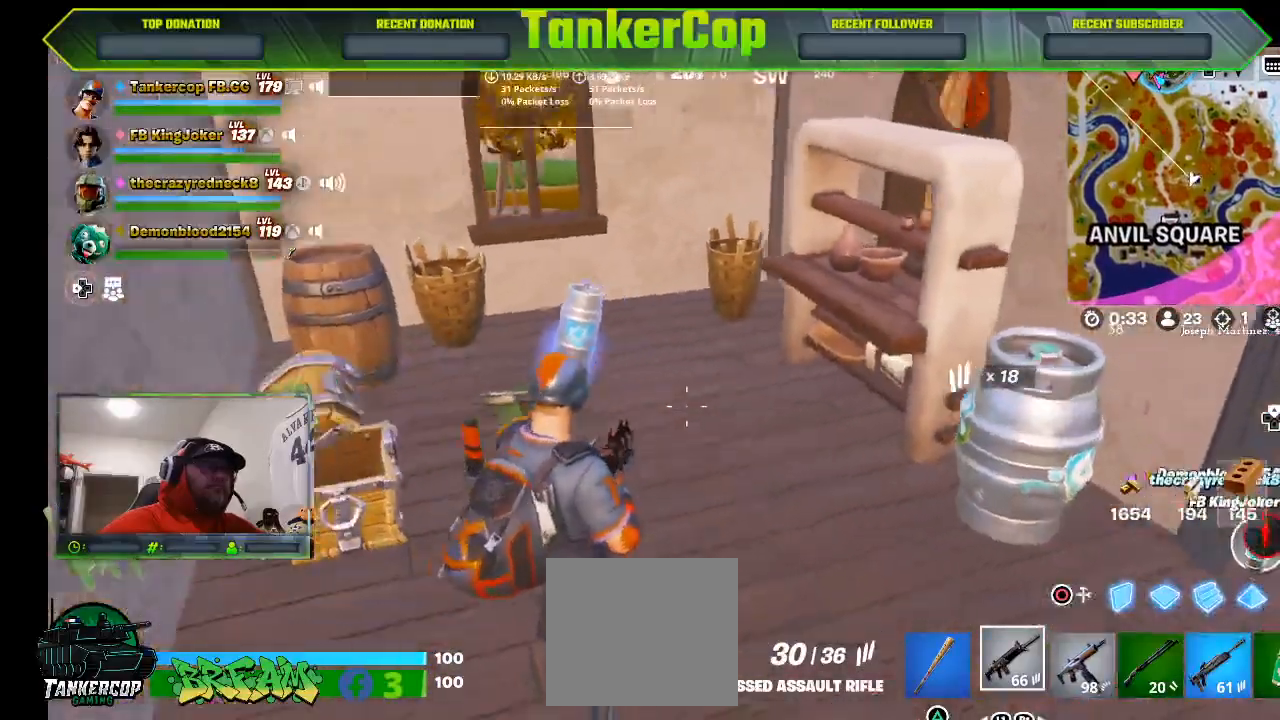
{"dt_ms": 500, "buttons": [], "left_stick": "down-left", "right_stick": "center", "events": [[167, "left_stick", "center"], [300, "R1", "down"], [433, "R1", "up"], [500, "left_stick", "down-left"]]}
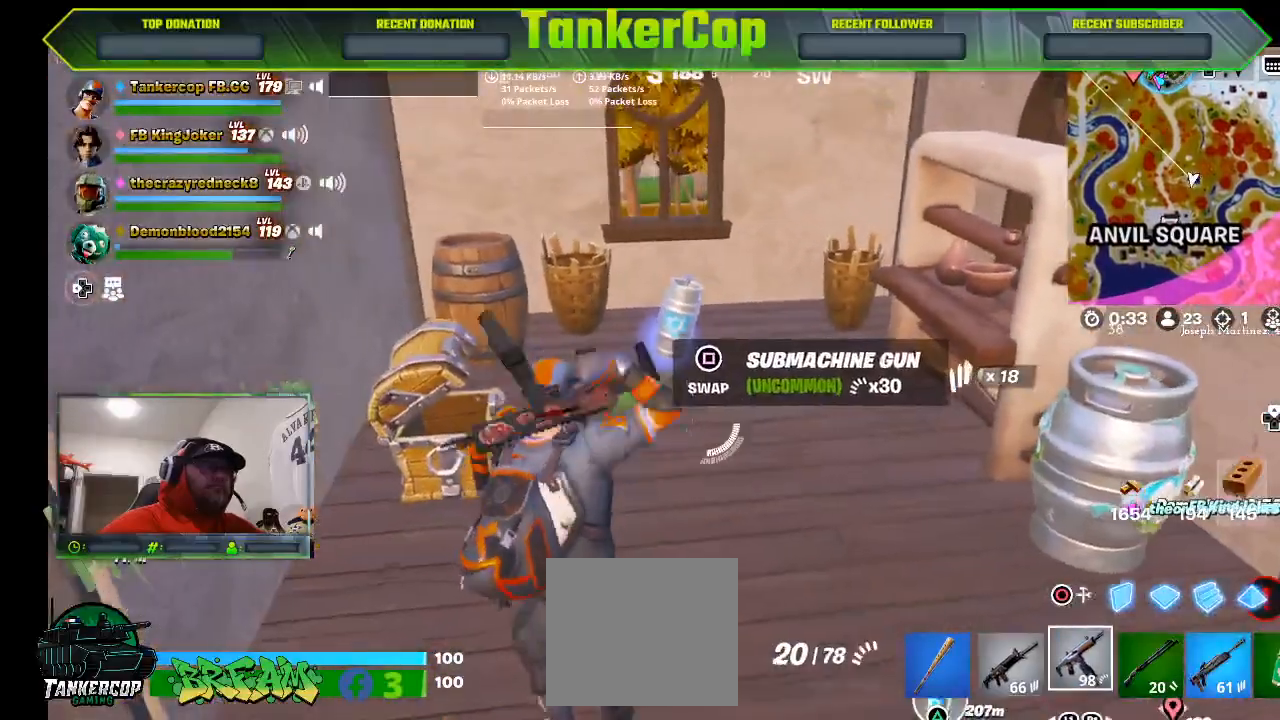
{"dt_ms": 500, "buttons": ["SQUARE"], "left_stick": "down-left", "right_stick": "center", "events": [[200, "SQUARE", "down"]]}
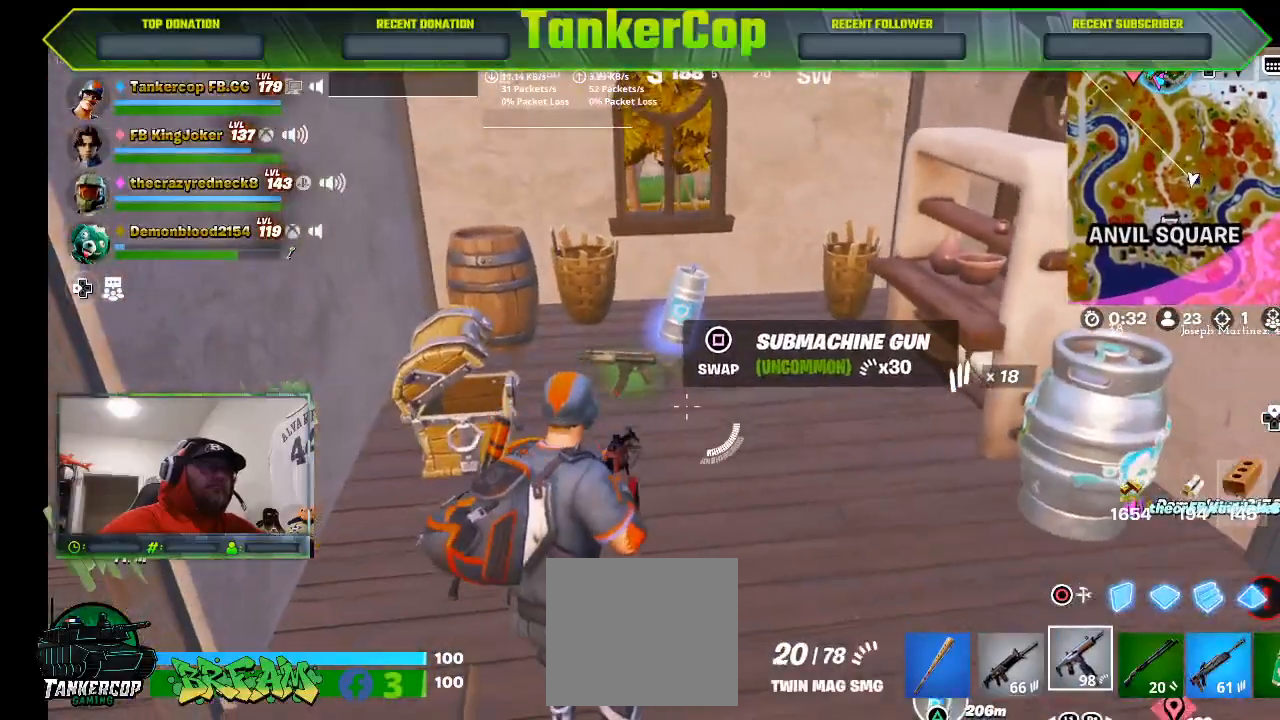
{"dt_ms": 500, "buttons": [], "left_stick": "down-left", "right_stick": "center", "events": [[267, "SQUARE", "up"]]}
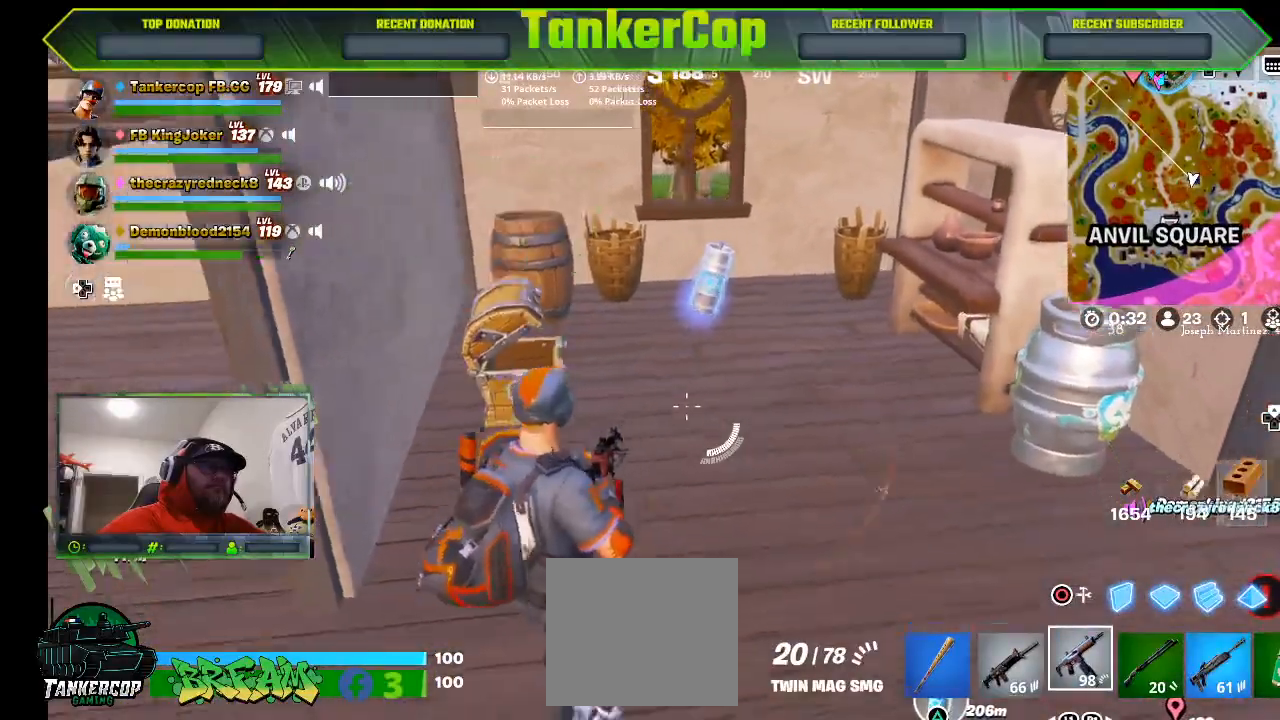
{"dt_ms": 500, "buttons": [], "left_stick": "left", "right_stick": "left", "events": [[100, "right_stick", "left"], [467, "left_stick", "left"]]}